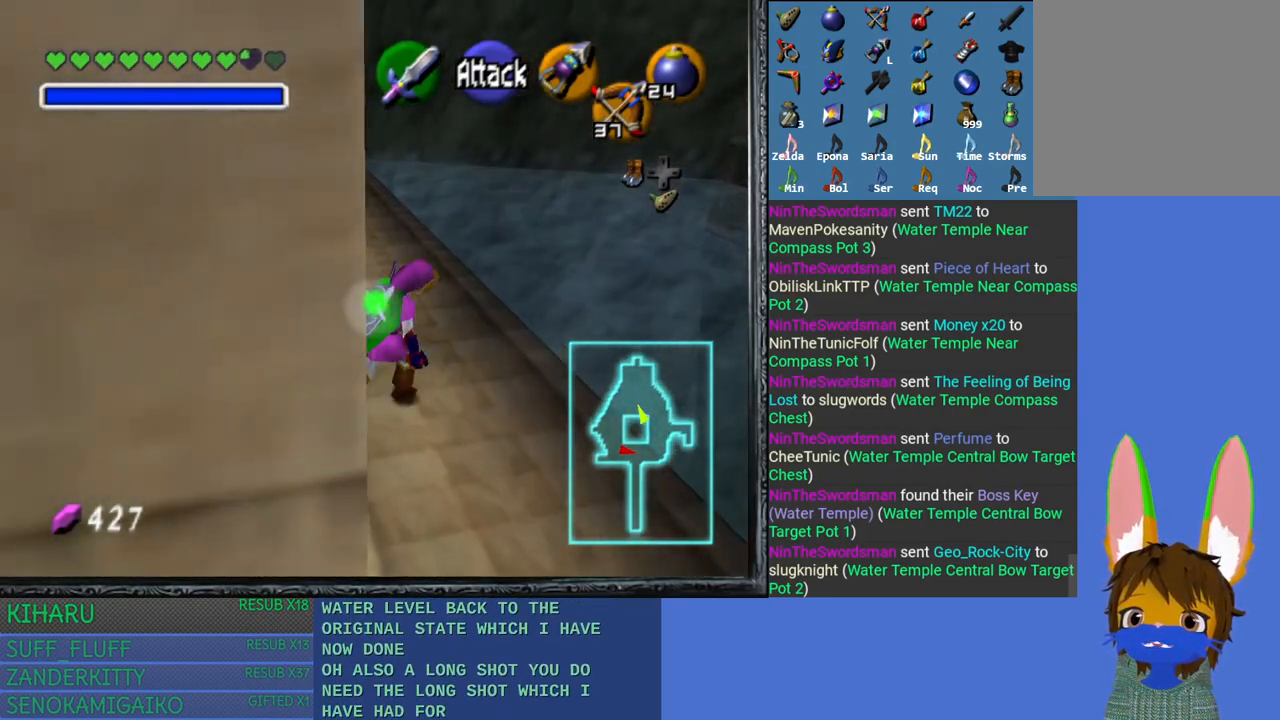
Gameplay with a controller (PlayStation layout); each line is a JSON object with the inputs held at the frame after it. "events" lists button and stick changes between this image and that frame as [ms after this image, input, new state], when the widget could be followed in between.
{"buttons": [], "left_stick": "center", "right_stick": "center", "events": [[33, "left_stick", "center"], [150, "right_stick", "center"]]}
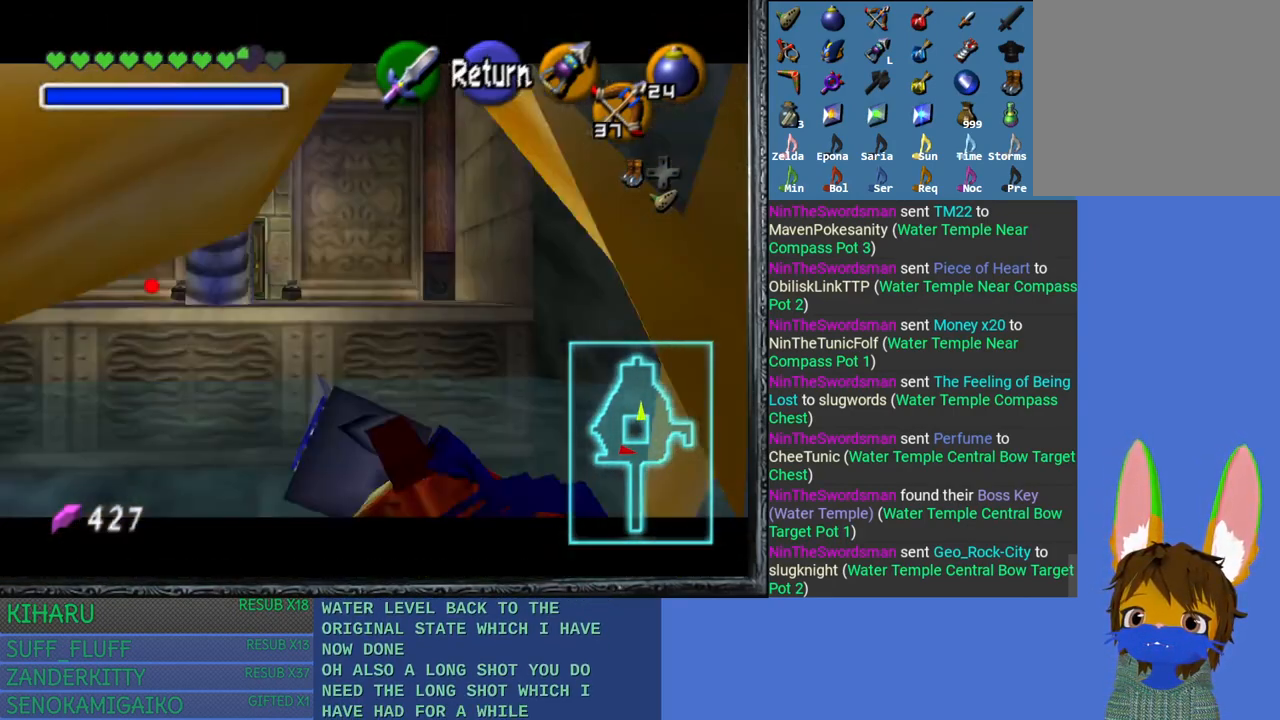
{"buttons": [], "left_stick": "center", "right_stick": "left", "events": [[250, "left_stick", "down-left"], [417, "right_stick", "left"], [483, "left_stick", "center"]]}
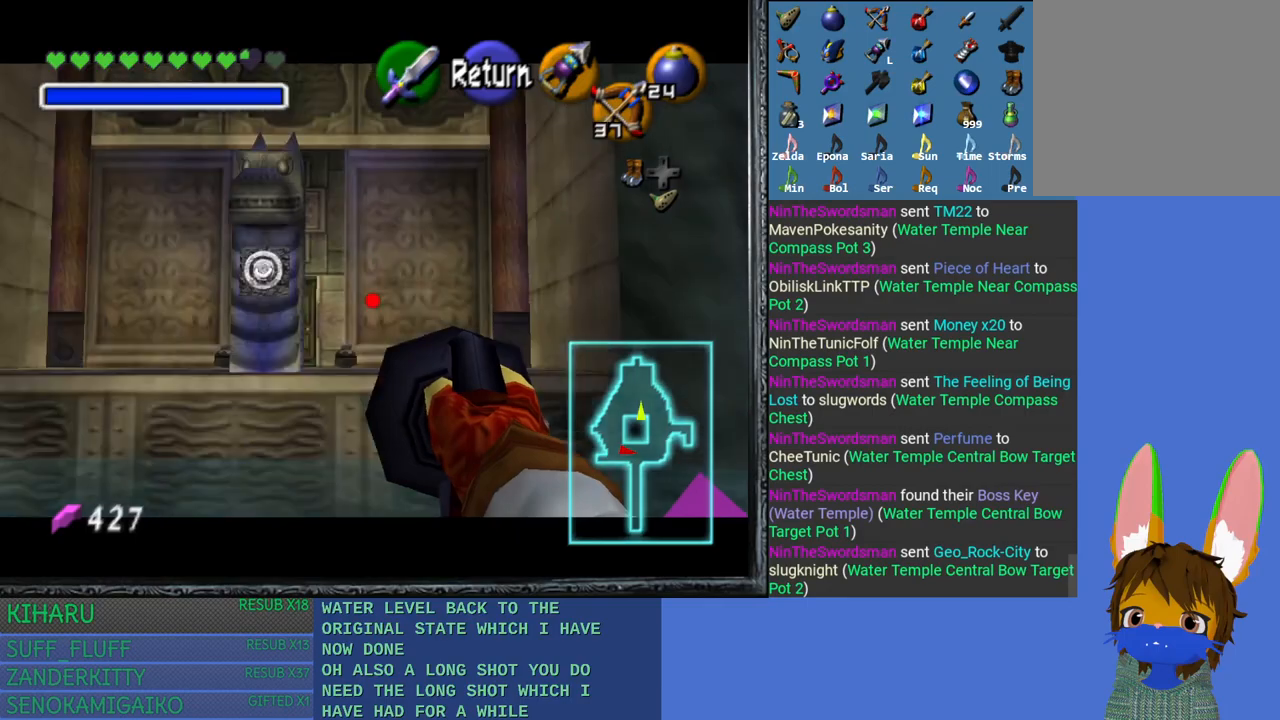
{"buttons": [], "left_stick": "up", "right_stick": "left", "events": [[383, "left_stick", "up"]]}
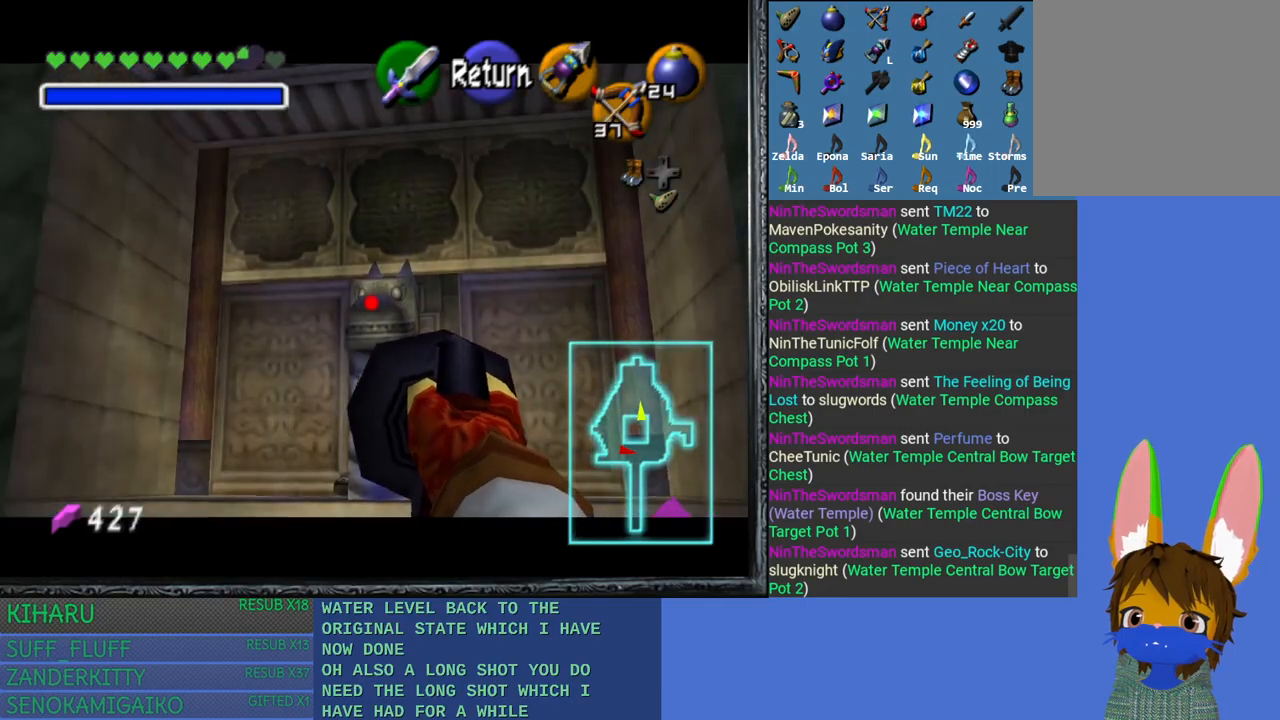
{"buttons": [], "left_stick": "center", "right_stick": "left", "events": [[33, "left_stick", "center"]]}
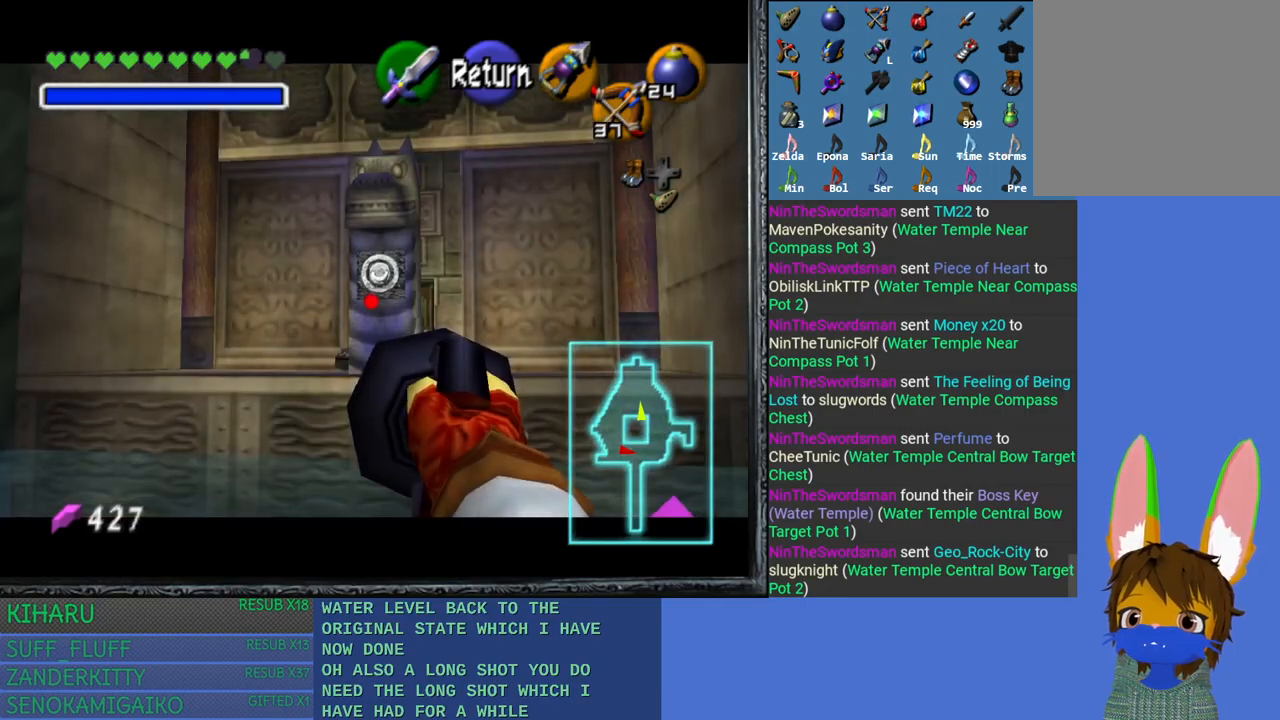
{"buttons": [], "left_stick": "center", "right_stick": "left", "events": []}
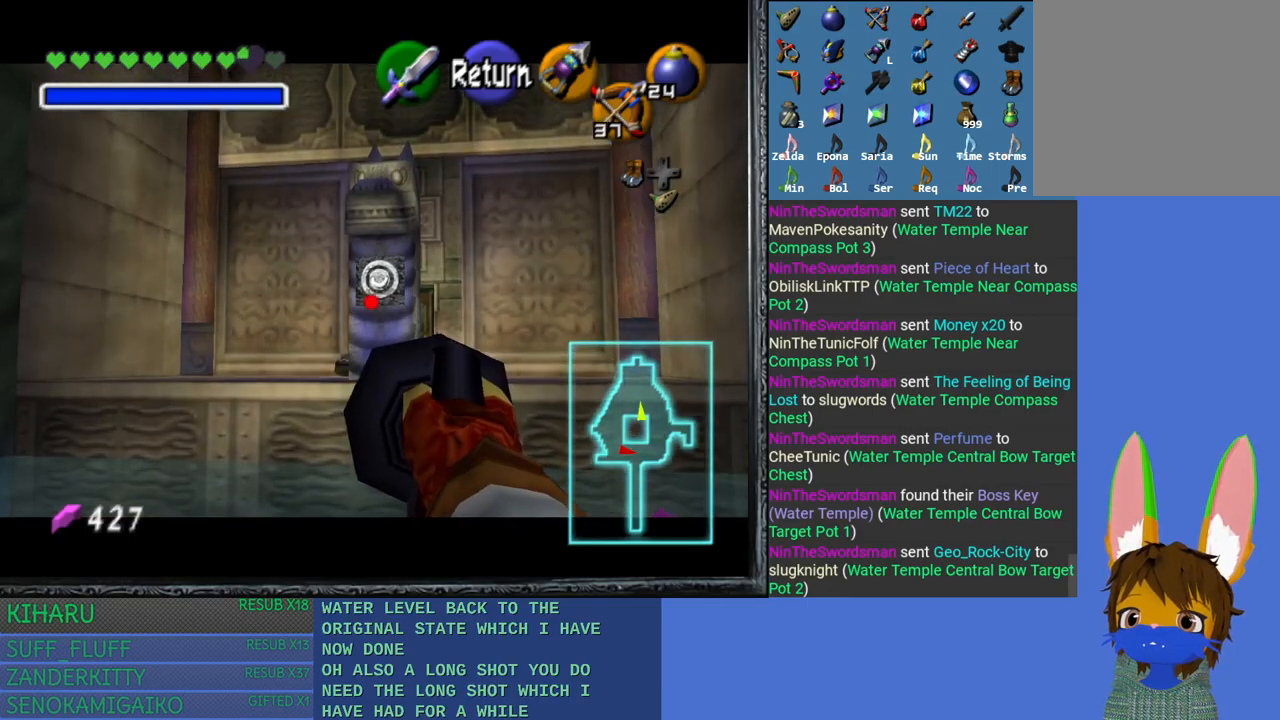
{"buttons": [], "left_stick": "center", "right_stick": "center", "events": [[233, "right_stick", "center"]]}
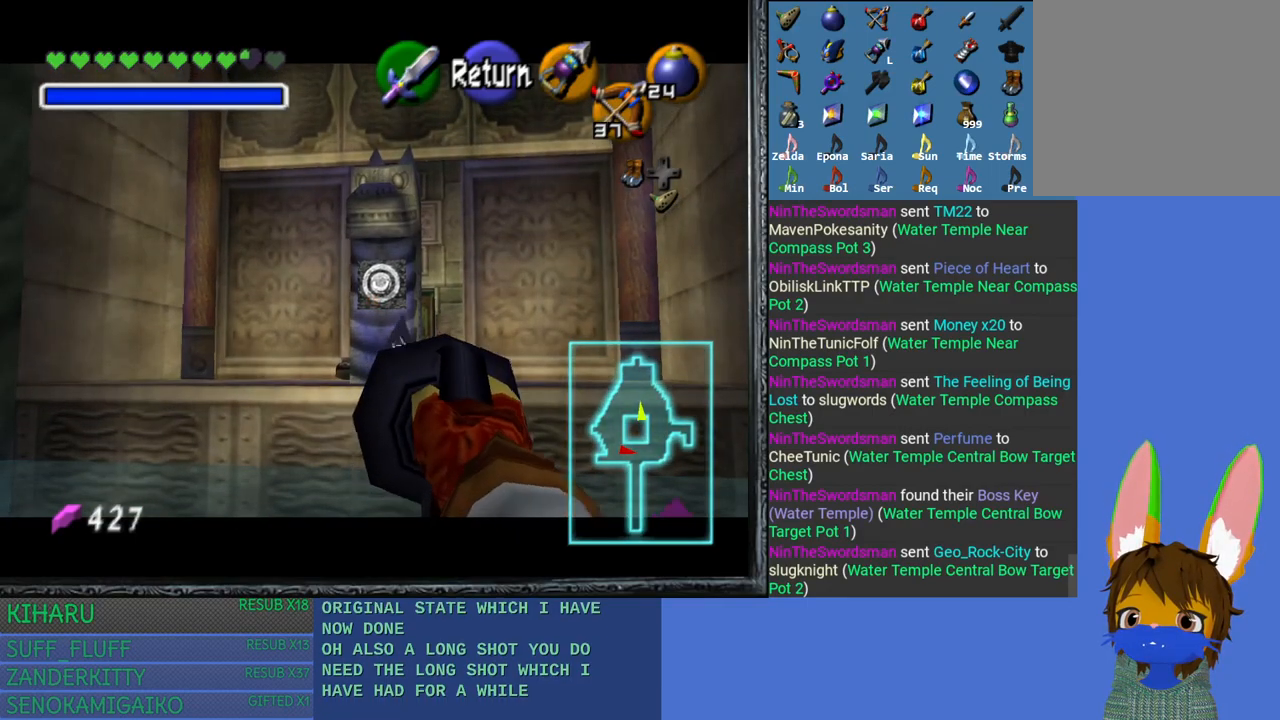
{"buttons": [], "left_stick": "center", "right_stick": "center", "events": []}
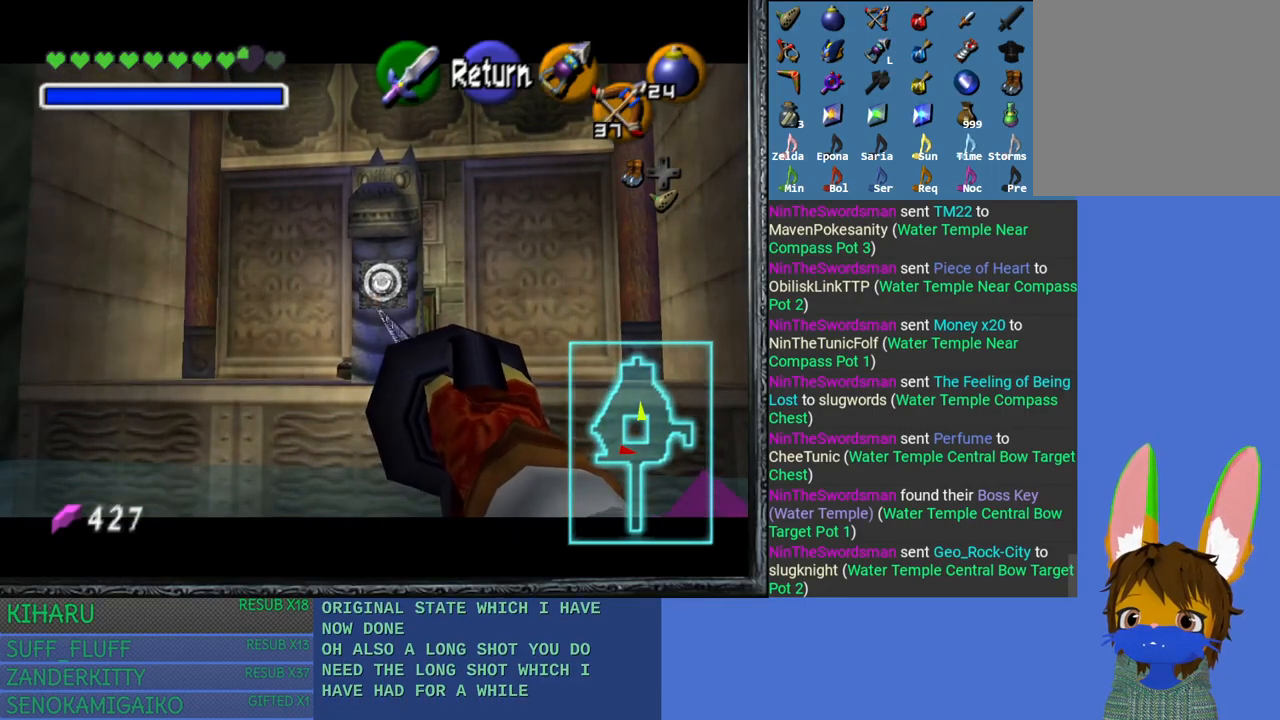
{"buttons": [], "left_stick": "center", "right_stick": "center", "events": []}
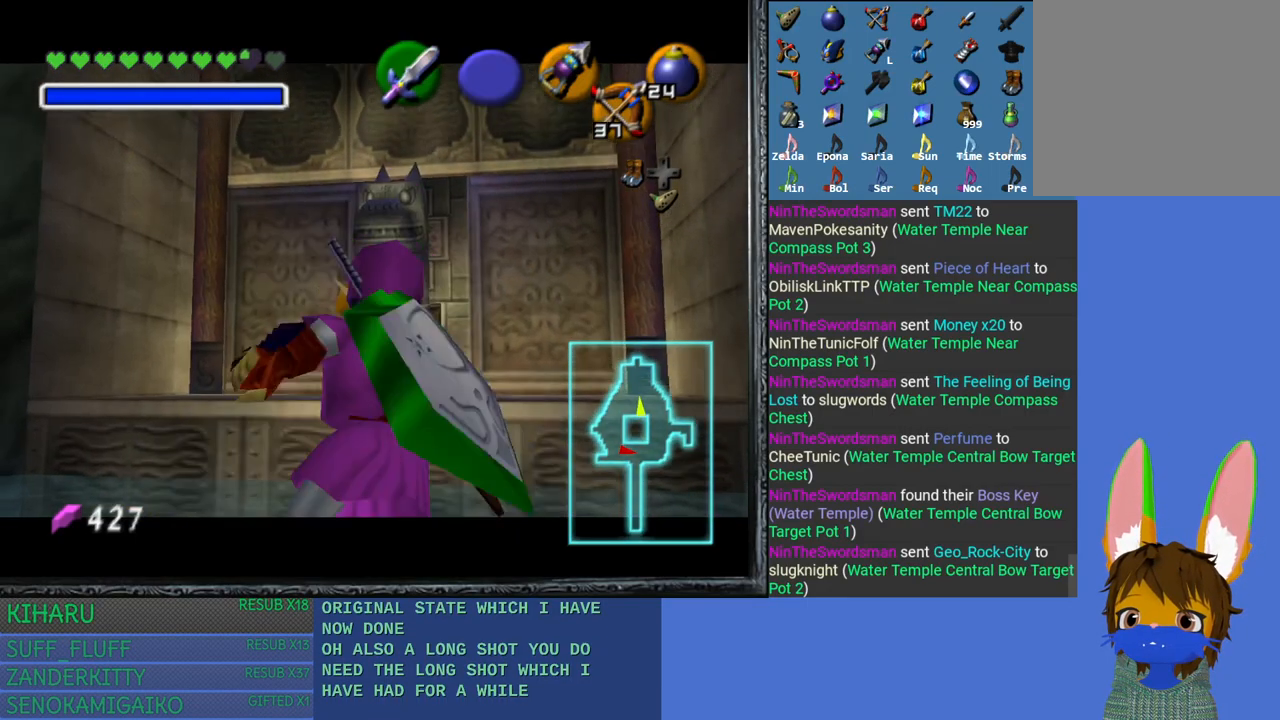
{"buttons": [], "left_stick": "center", "right_stick": "center", "events": []}
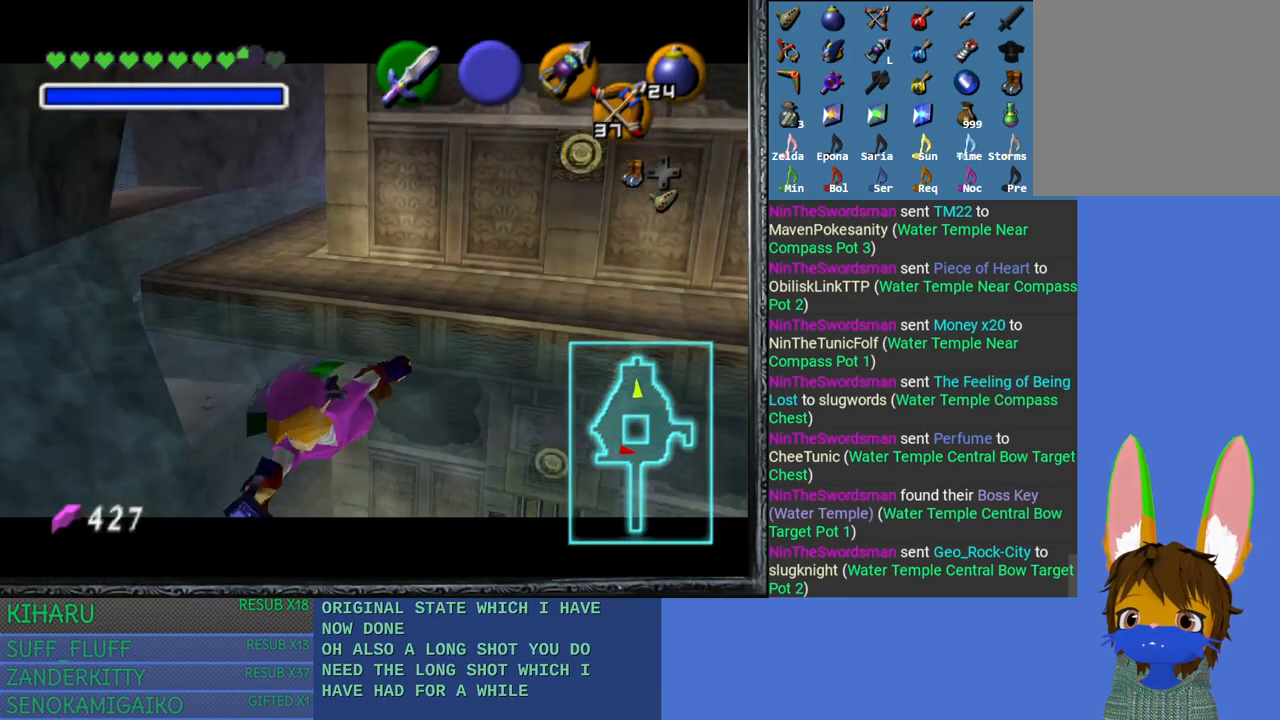
{"buttons": [], "left_stick": "left", "right_stick": "center", "events": [[317, "left_stick", "left"]]}
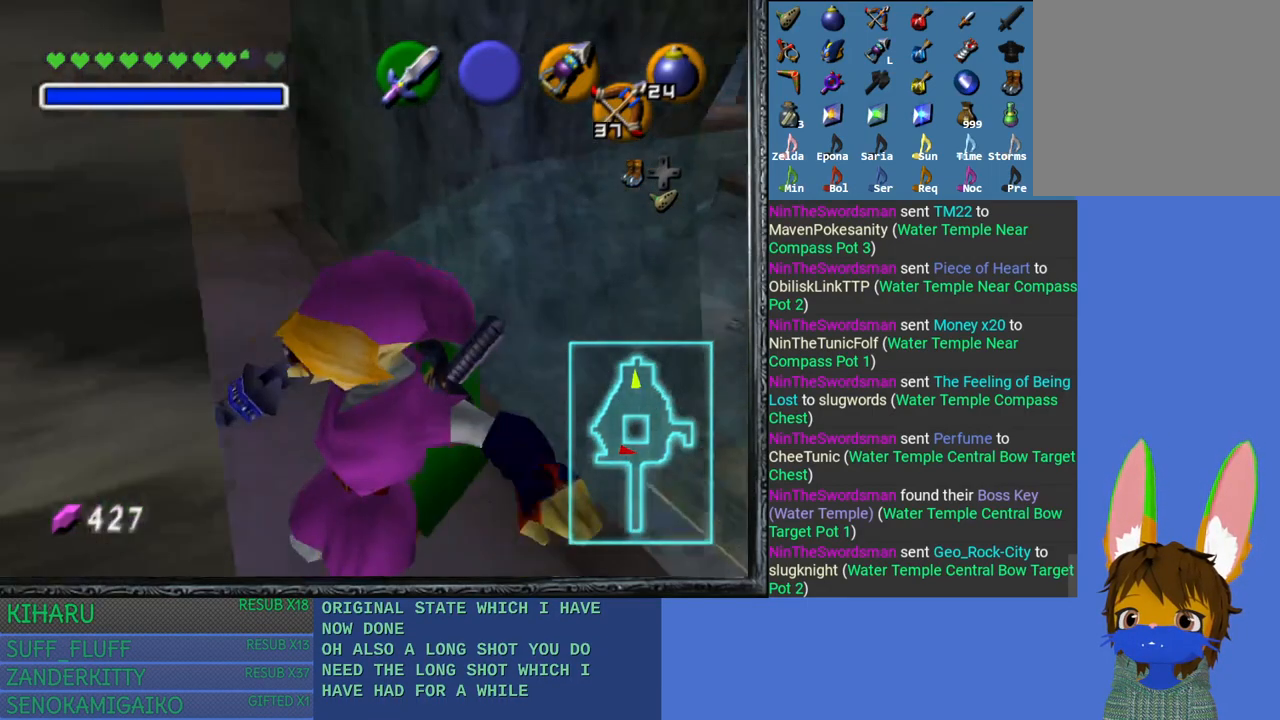
{"buttons": [], "left_stick": "left", "right_stick": "center", "events": [[33, "left_stick", "up-left"], [500, "left_stick", "left"]]}
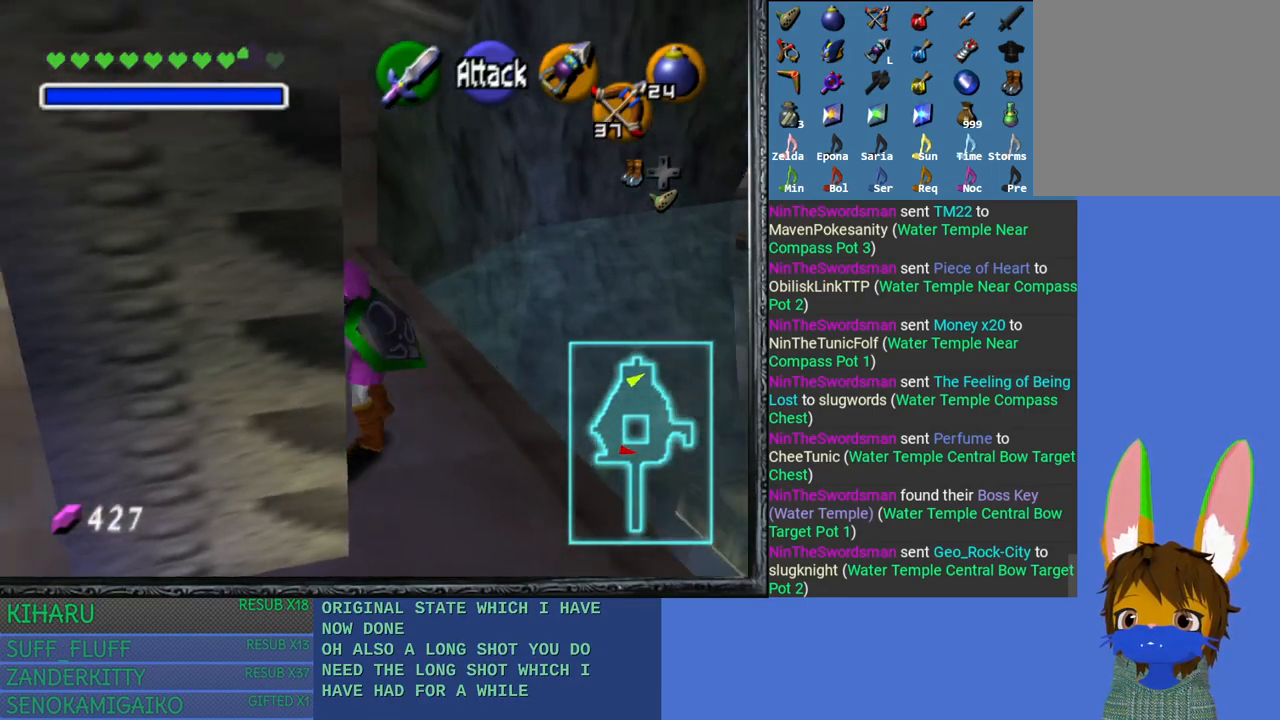
{"buttons": [], "left_stick": "left", "right_stick": "center", "events": []}
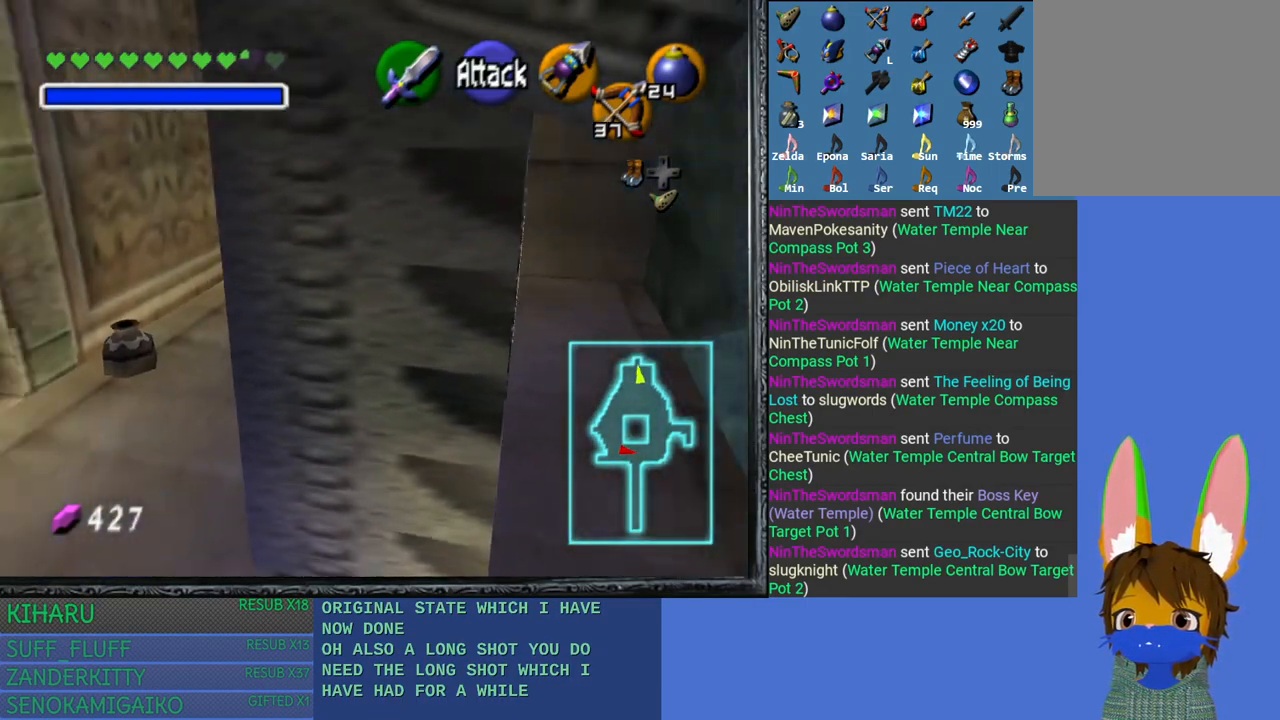
{"buttons": [], "left_stick": "up-left", "right_stick": "center", "events": [[500, "left_stick", "up-left"]]}
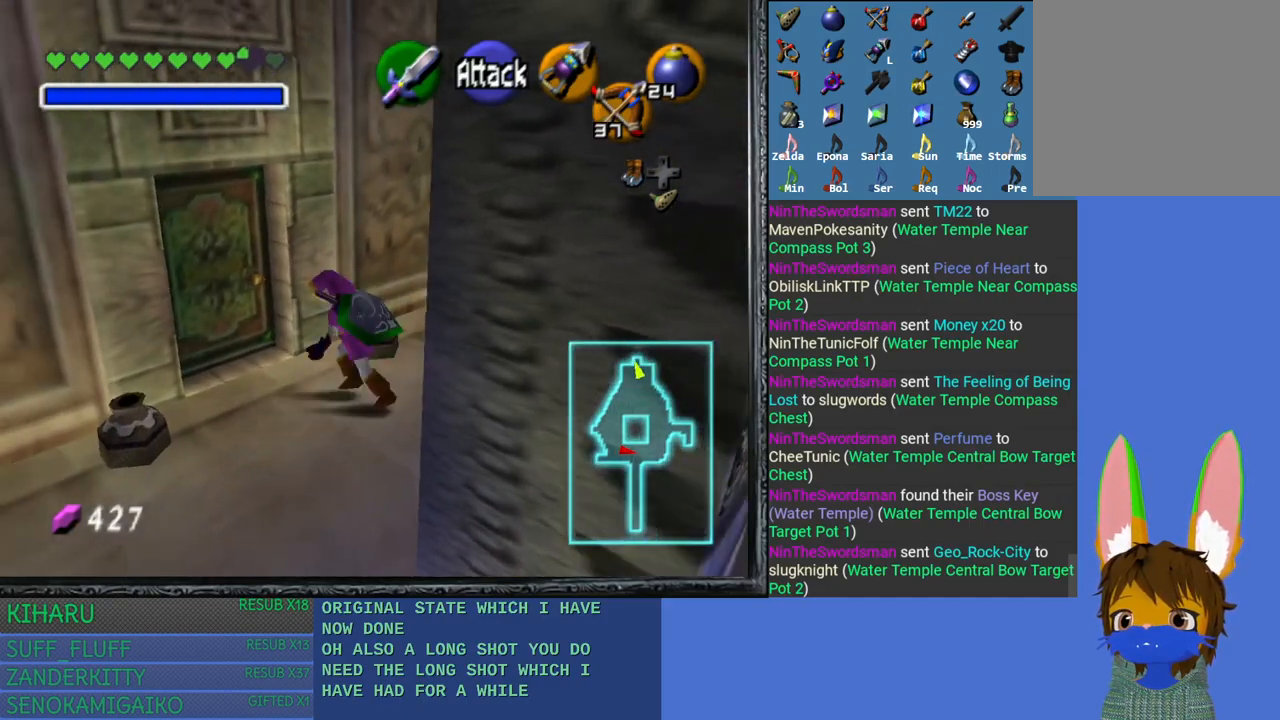
{"buttons": ["CROSS"], "left_stick": "up-left", "right_stick": "center", "events": [[283, "CROSS", "down"]]}
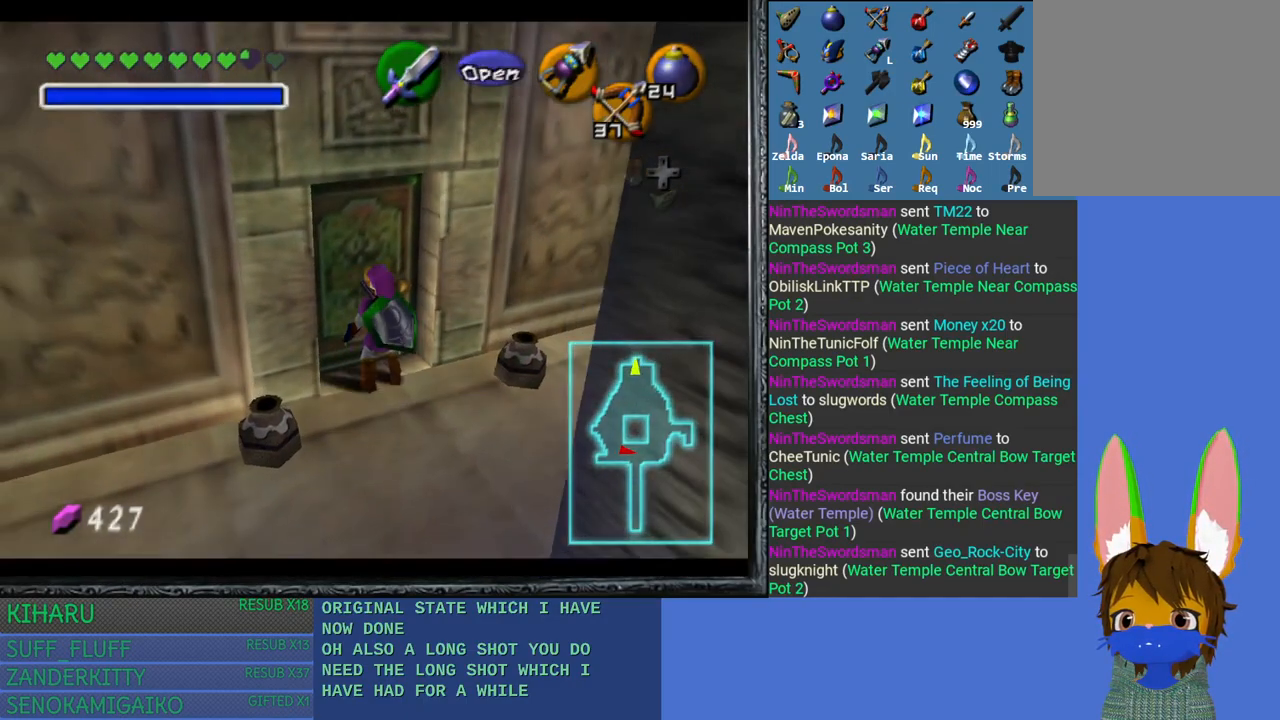
{"buttons": [], "left_stick": "up-left", "right_stick": "center", "events": [[33, "CROSS", "up"]]}
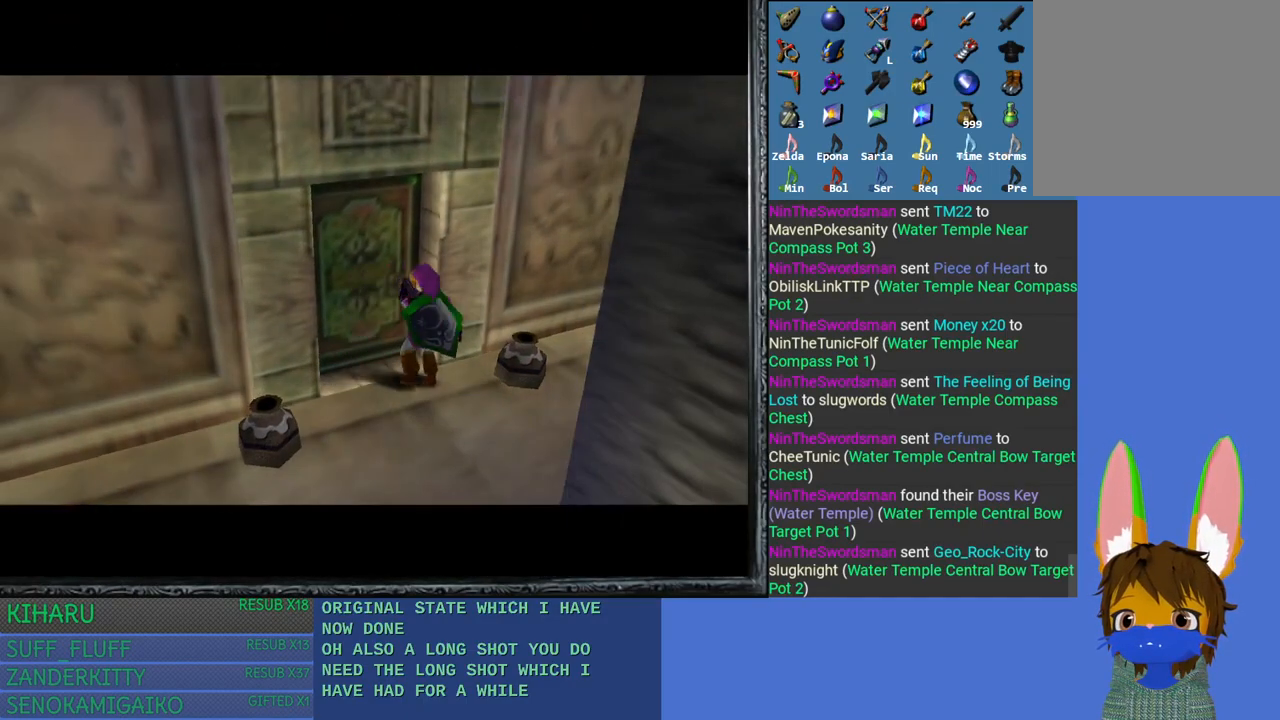
{"buttons": [], "left_stick": "center", "right_stick": "center", "events": [[267, "left_stick", "center"]]}
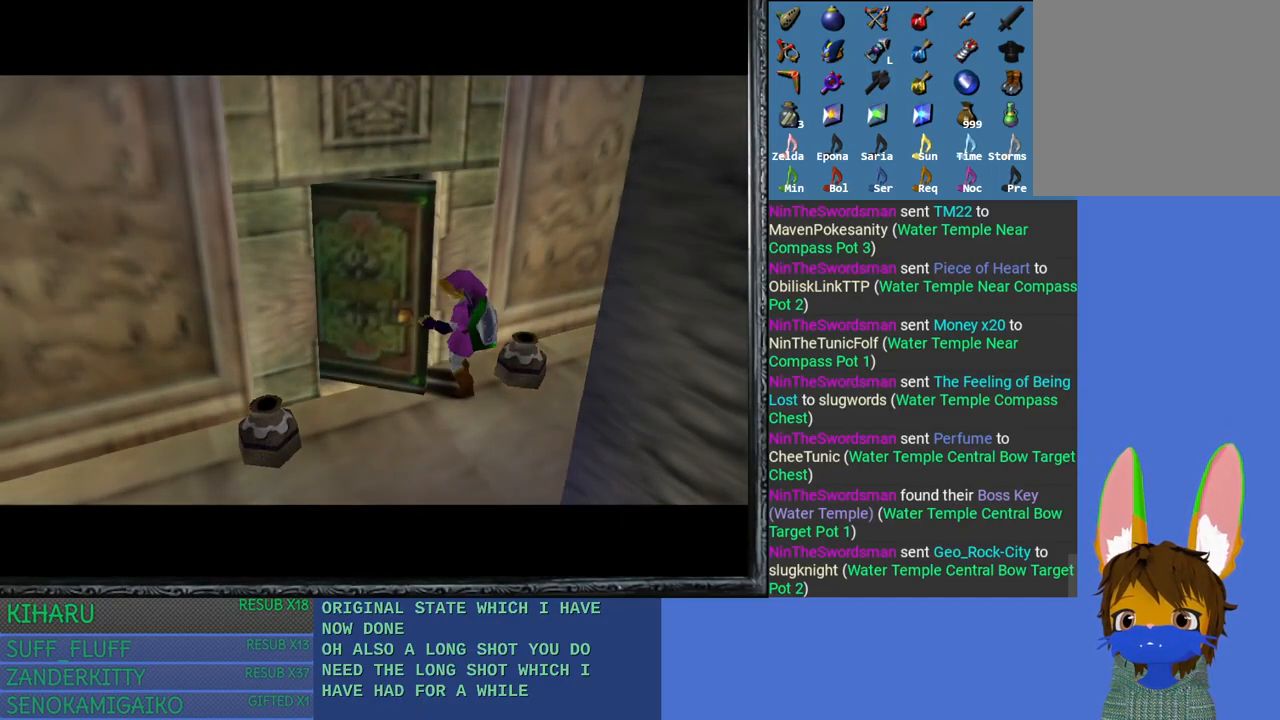
{"buttons": [], "left_stick": "center", "right_stick": "center", "events": []}
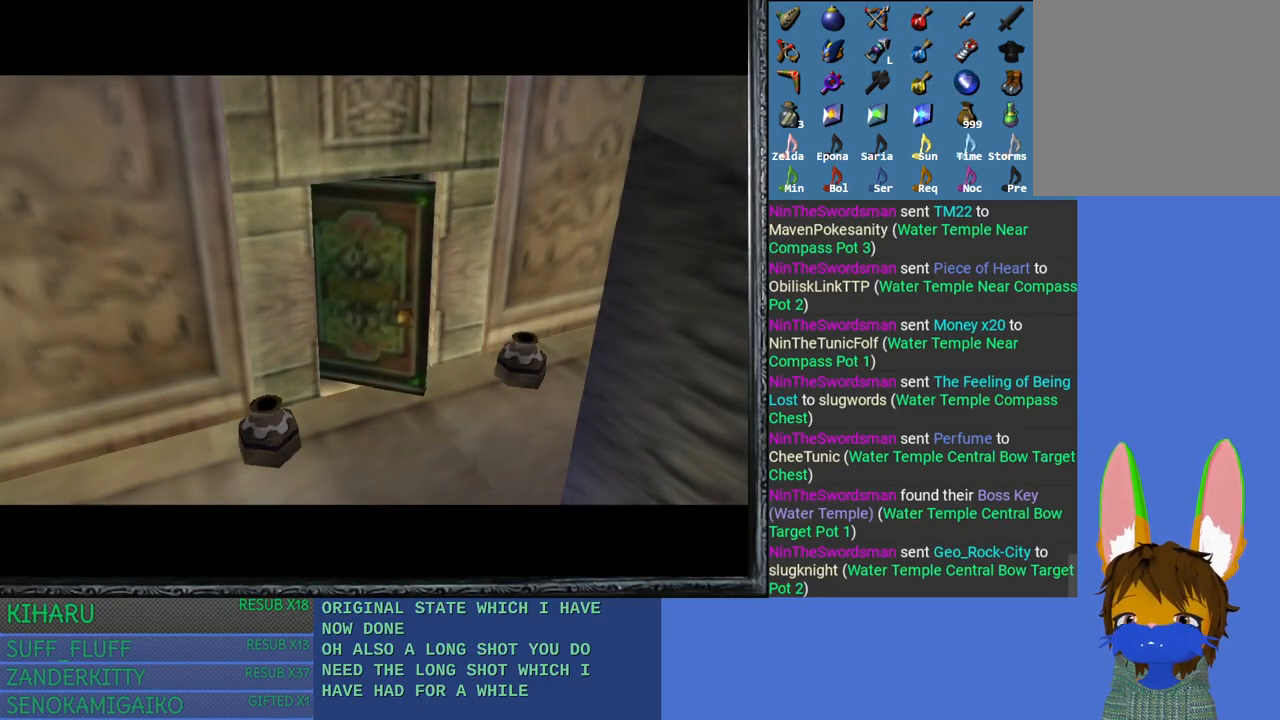
{"buttons": [], "left_stick": "center", "right_stick": "center", "events": []}
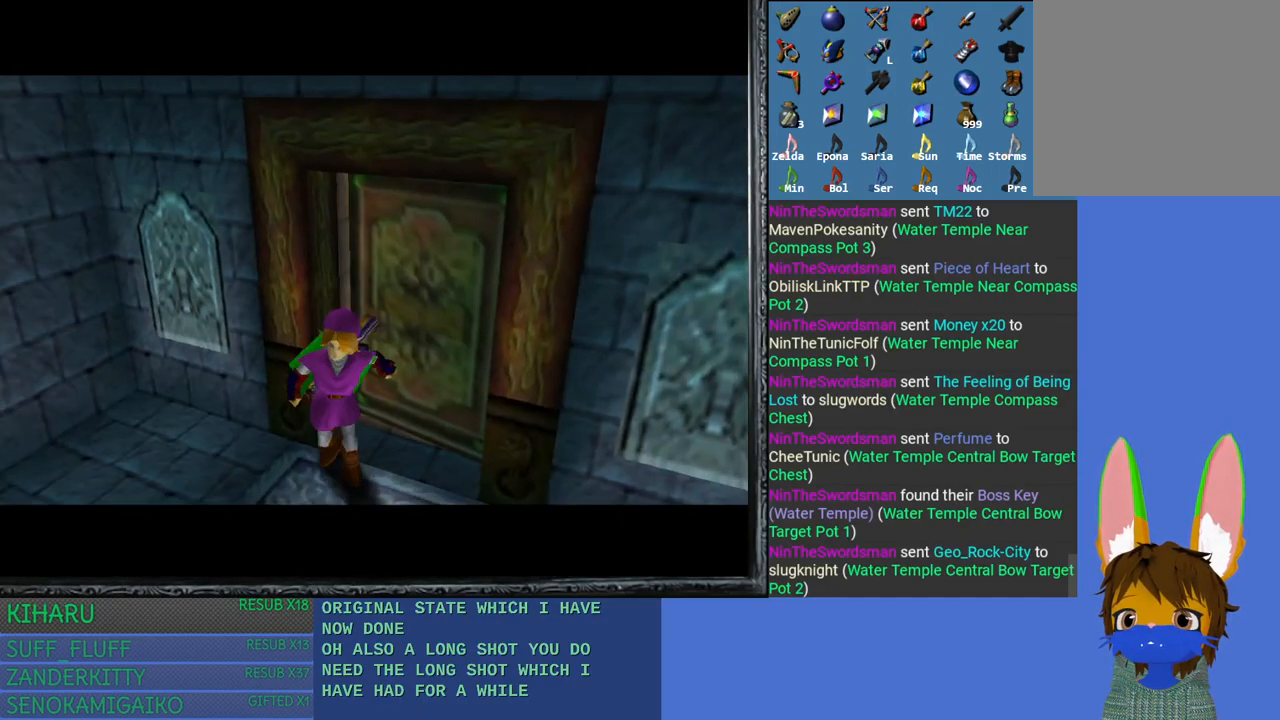
{"buttons": [], "left_stick": "center", "right_stick": "center", "events": []}
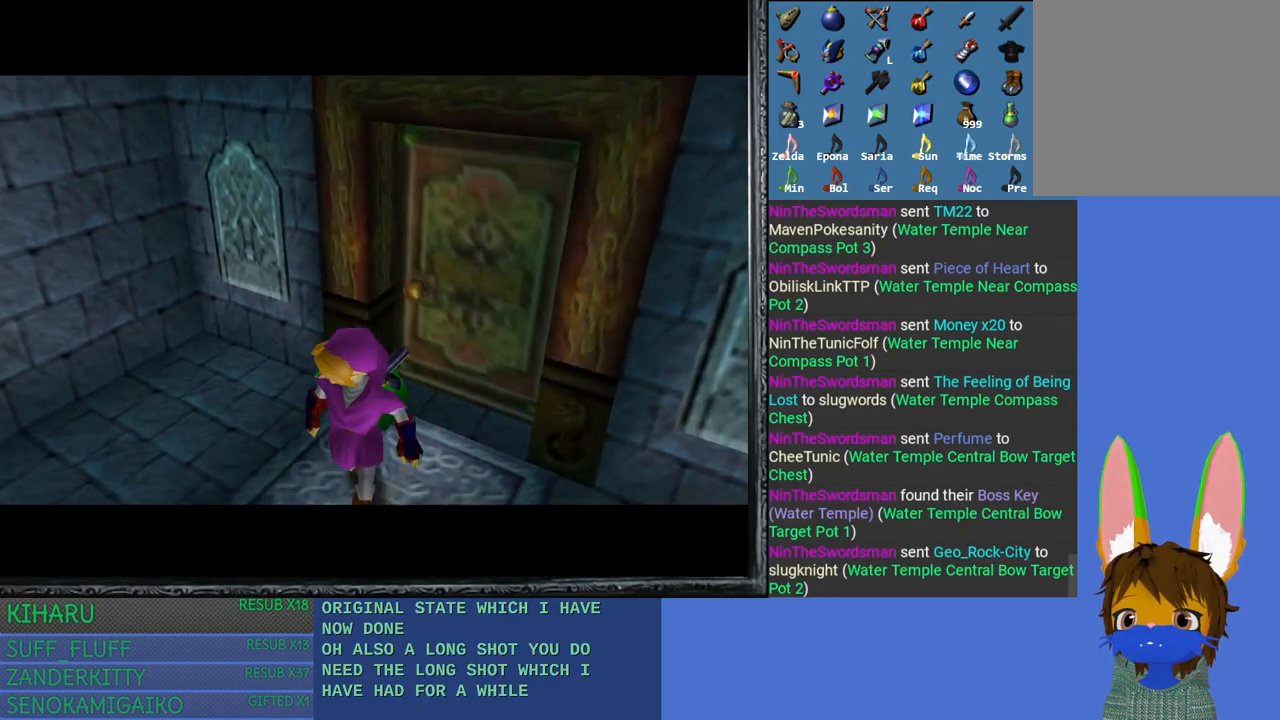
{"buttons": [], "left_stick": "up", "right_stick": "center", "events": [[100, "left_stick", "up"]]}
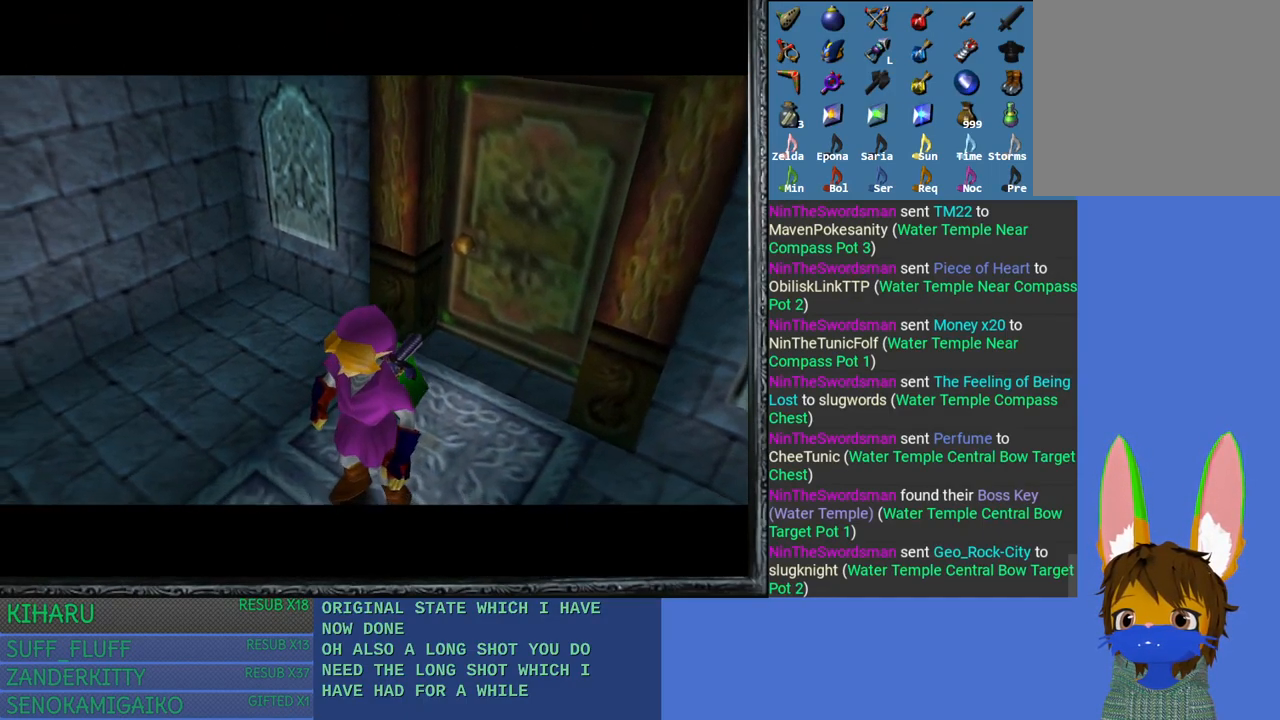
{"buttons": [], "left_stick": "up", "right_stick": "center", "events": []}
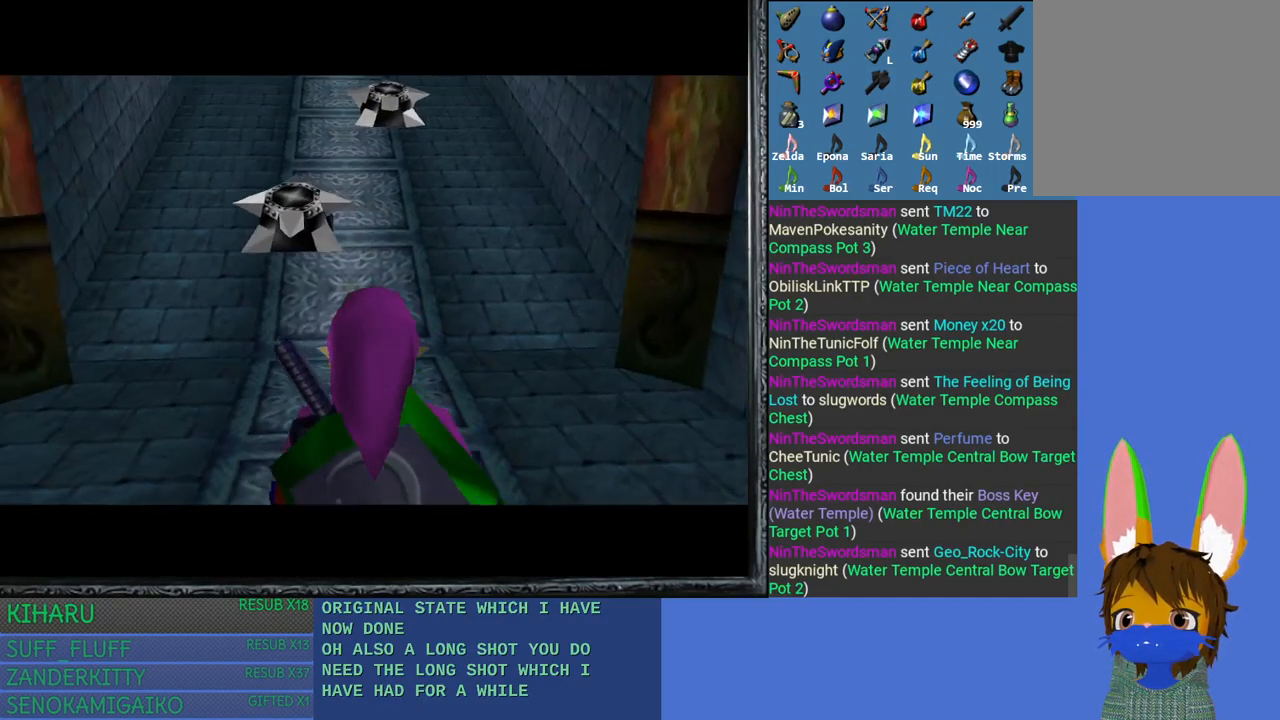
{"buttons": [], "left_stick": "up", "right_stick": "center", "events": []}
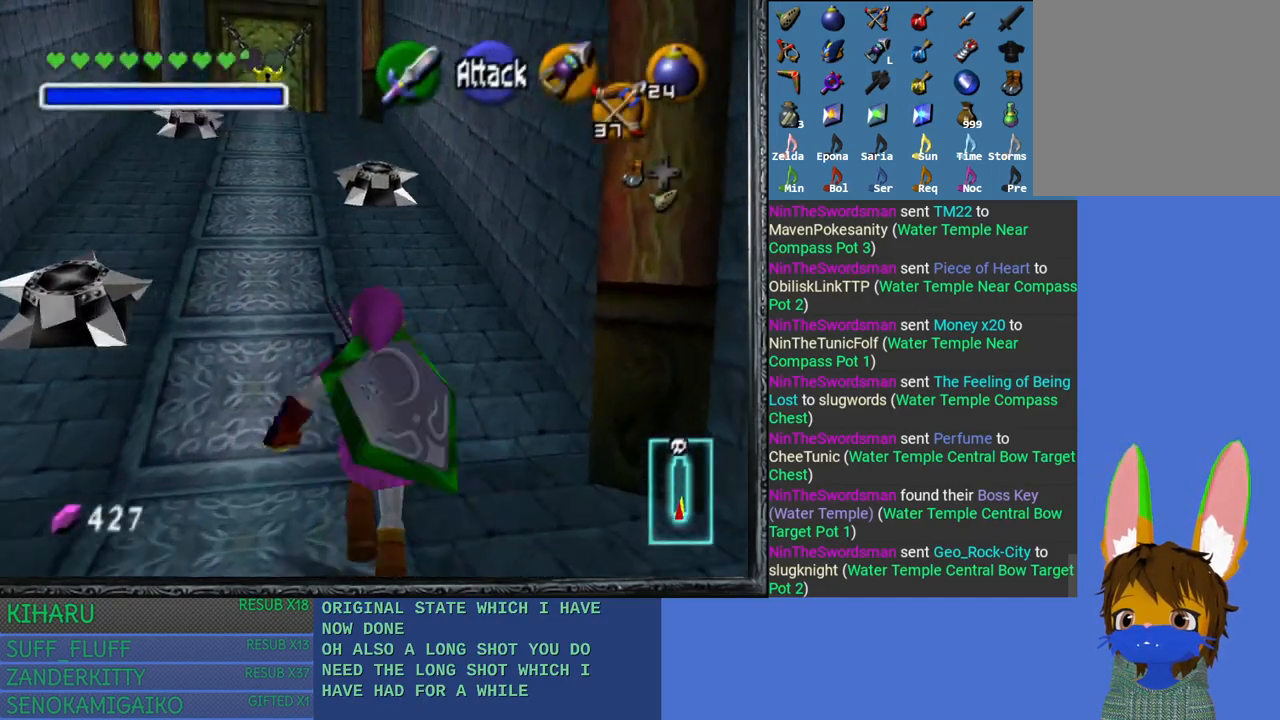
{"buttons": [], "left_stick": "up", "right_stick": "center", "events": []}
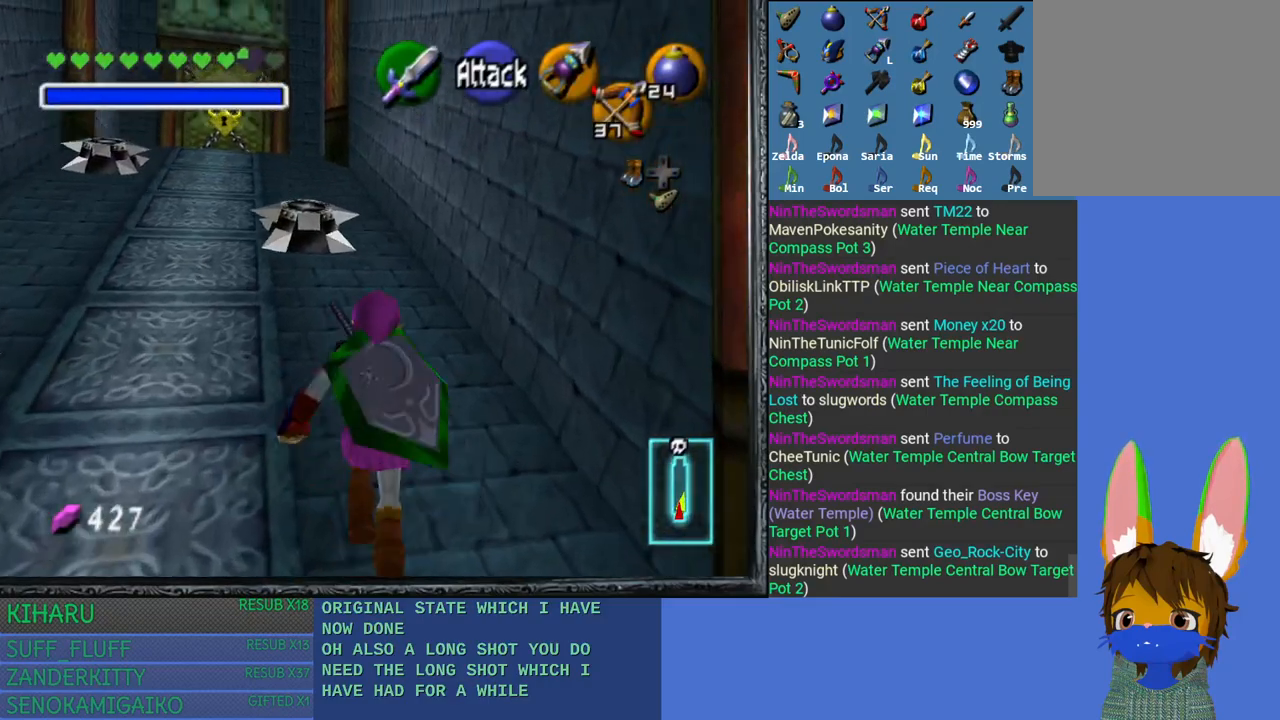
{"buttons": [], "left_stick": "up", "right_stick": "center", "events": []}
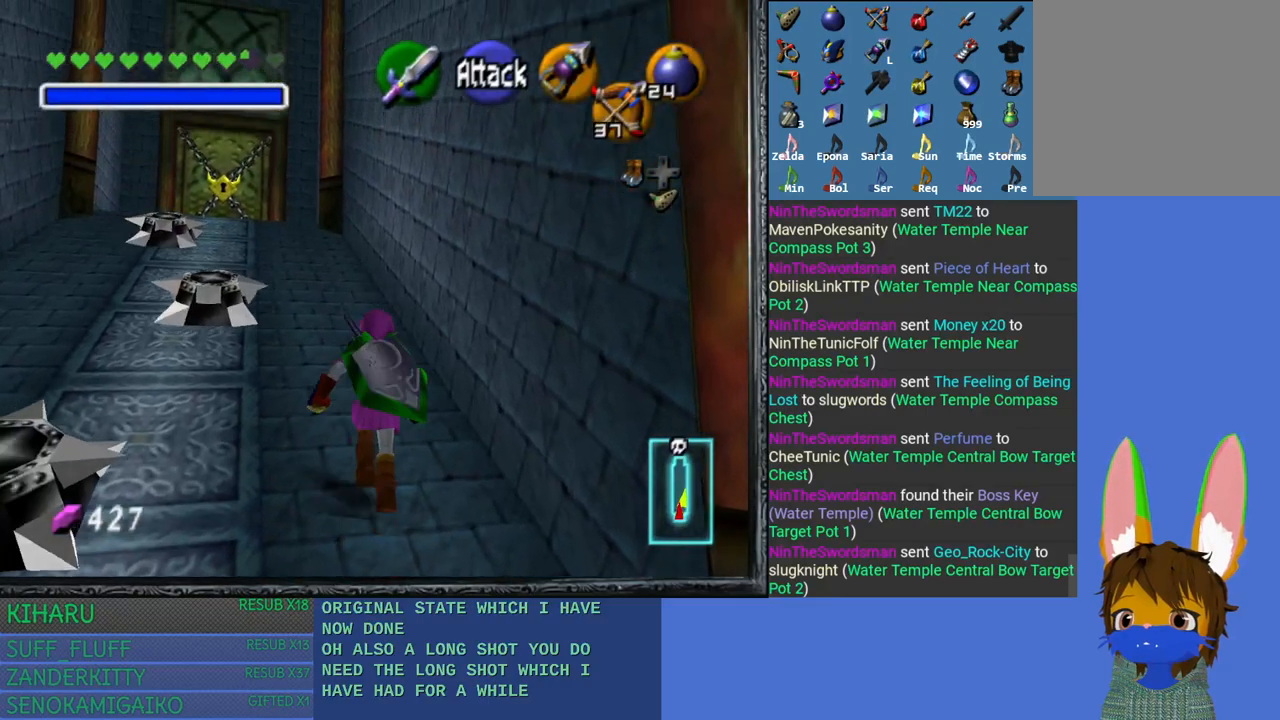
{"buttons": [], "left_stick": "up", "right_stick": "center", "events": []}
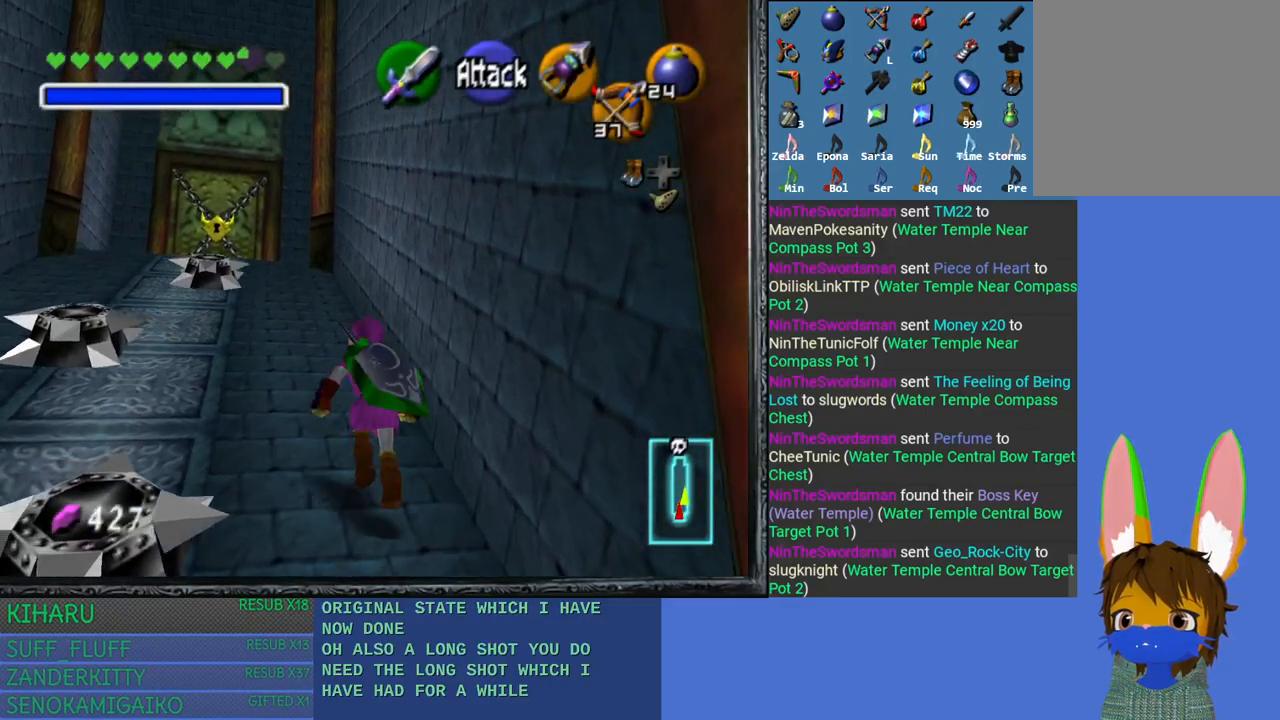
{"buttons": [], "left_stick": "up", "right_stick": "center", "events": []}
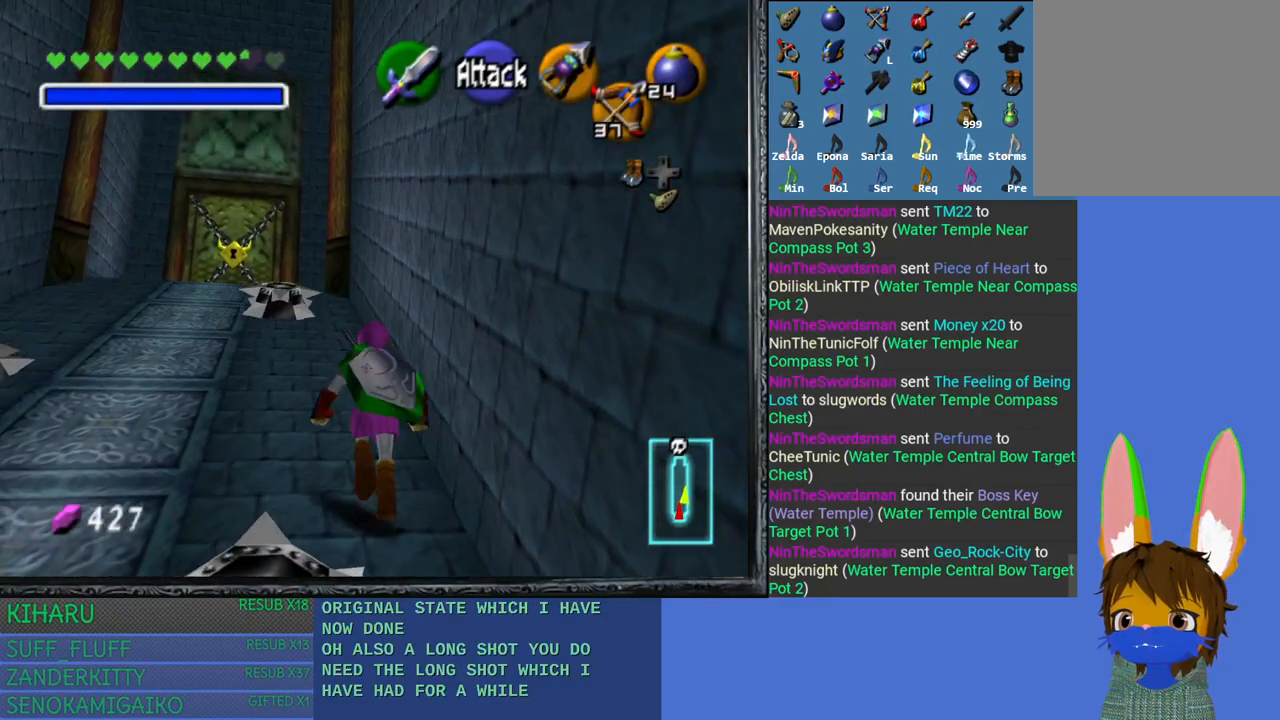
{"buttons": [], "left_stick": "up", "right_stick": "center", "events": []}
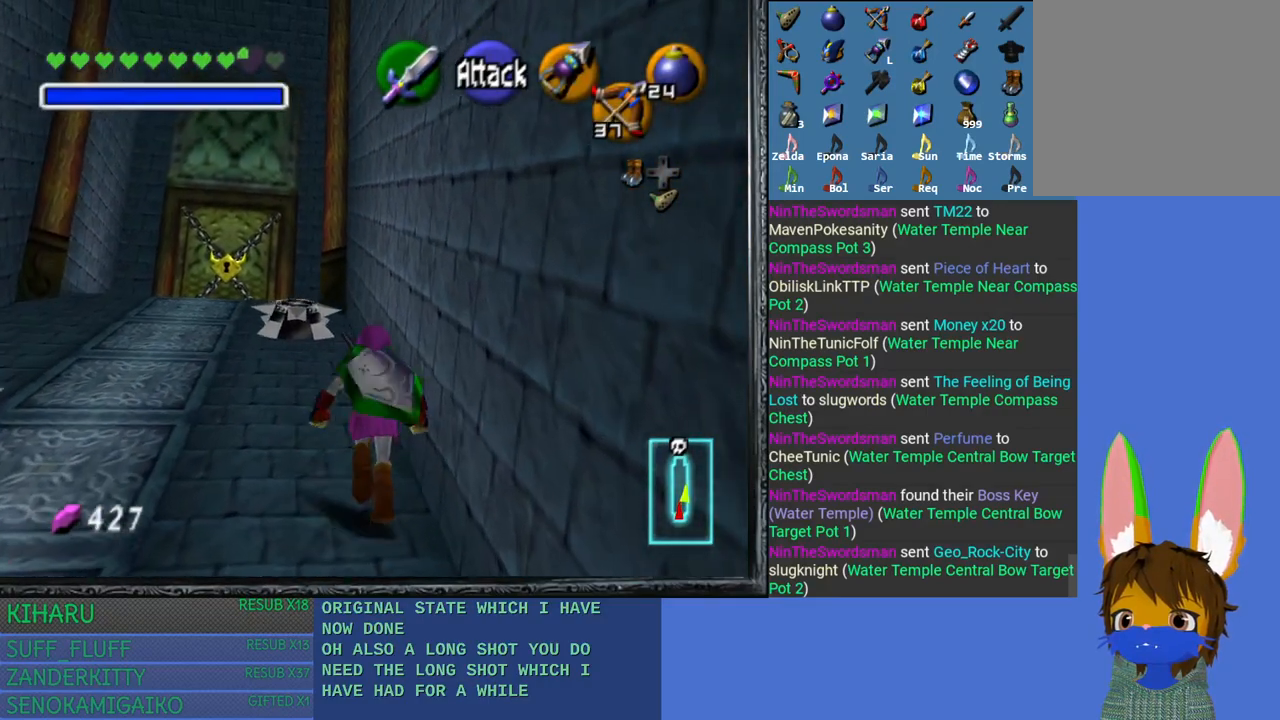
{"buttons": [], "left_stick": "up", "right_stick": "center", "events": []}
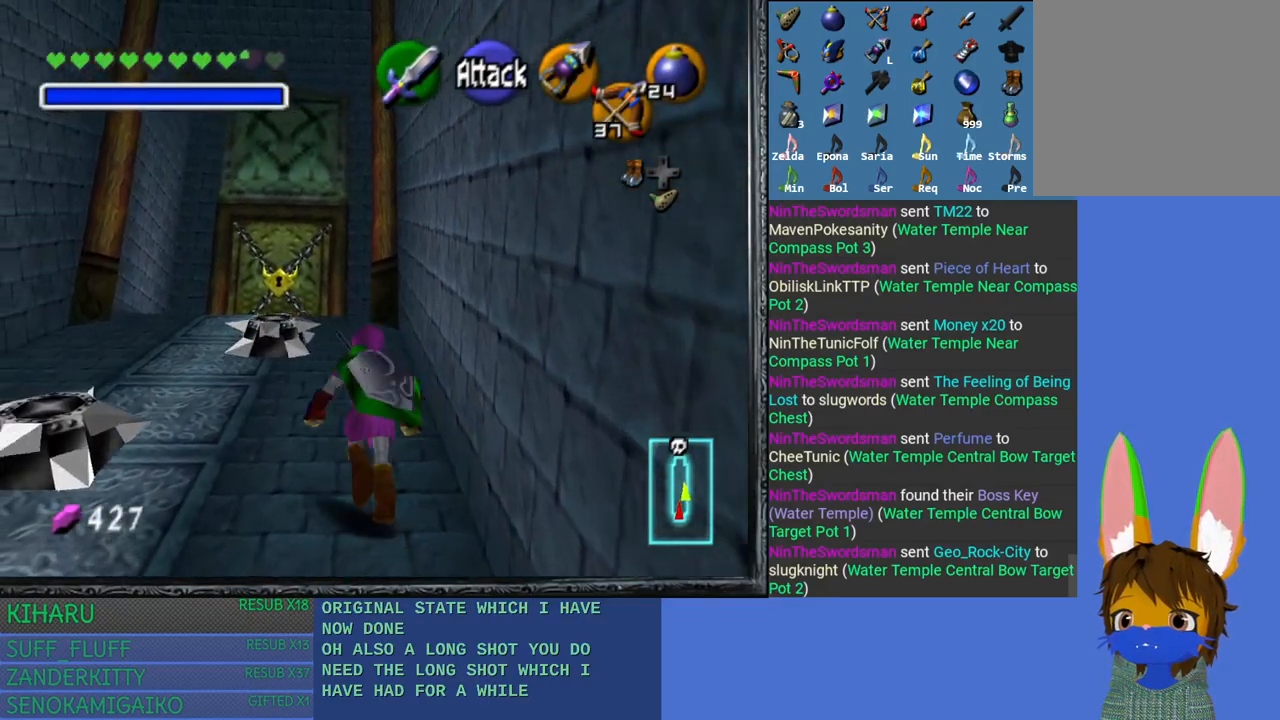
{"buttons": [], "left_stick": "up", "right_stick": "center", "events": []}
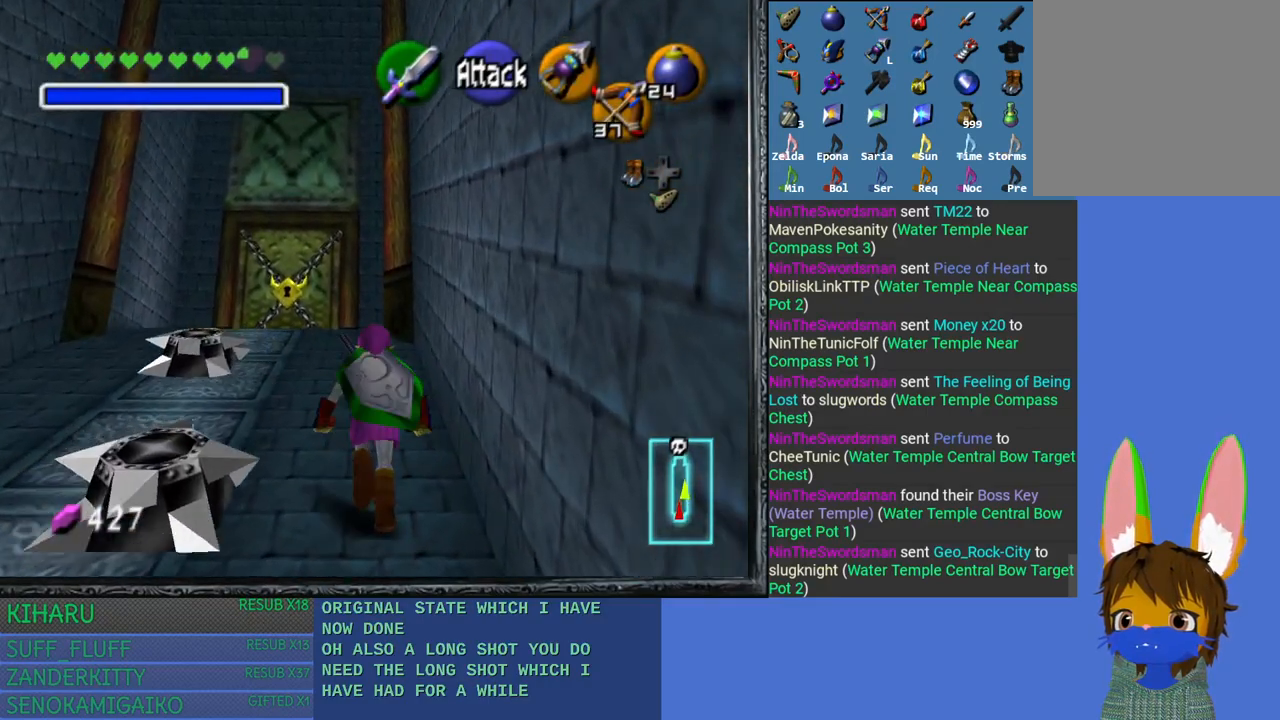
{"buttons": [], "left_stick": "up", "right_stick": "center", "events": []}